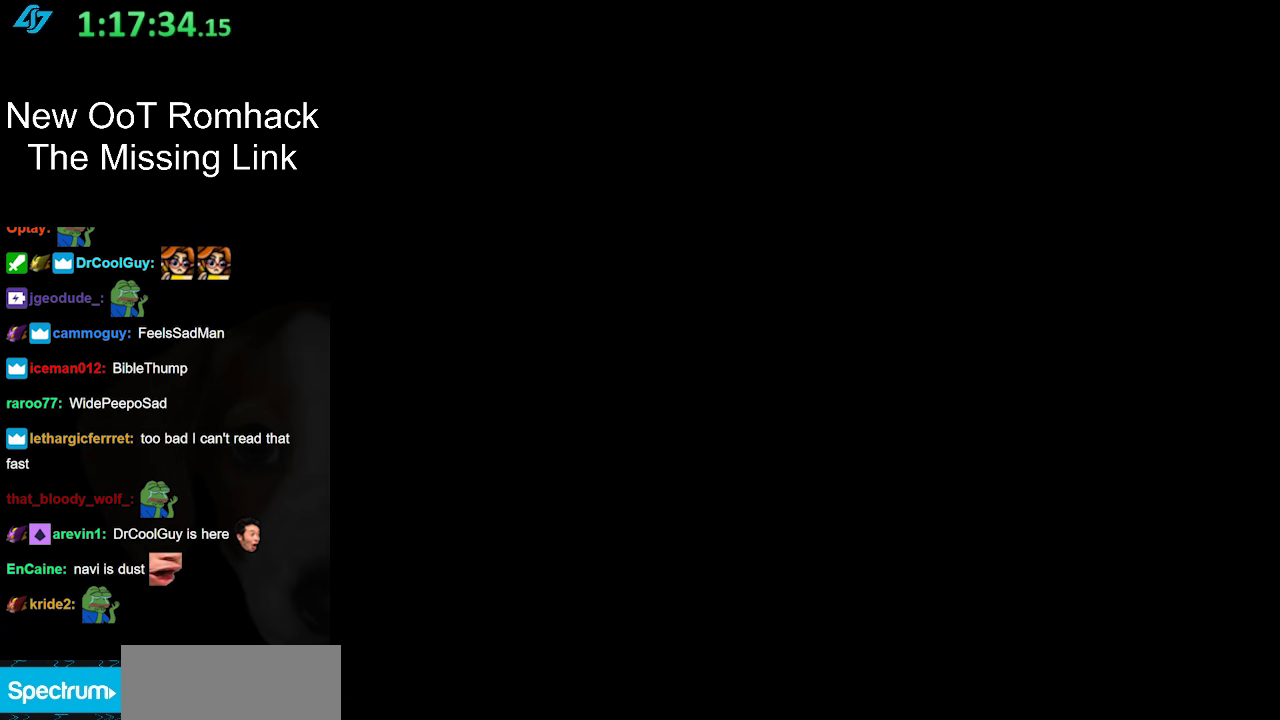
Gameplay with a controller (Nintendo layout); each line is a JSON object with the inputs held at the frame after it. "events" lists button and stick changes between this image and that frame as [ms after this image, input, new state], when the widget could be followed in between. Not read: L2 L3 R3 left_stick right_stick.
{"buttons": [], "events": []}
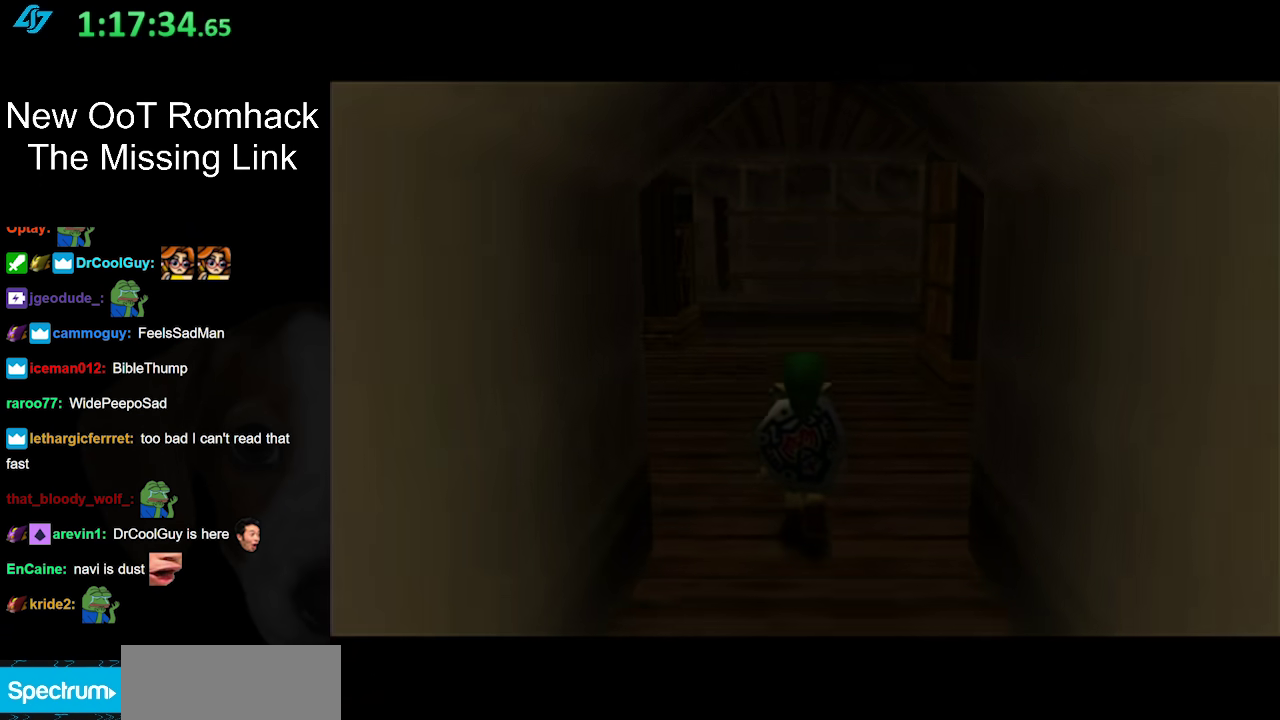
{"buttons": [], "events": []}
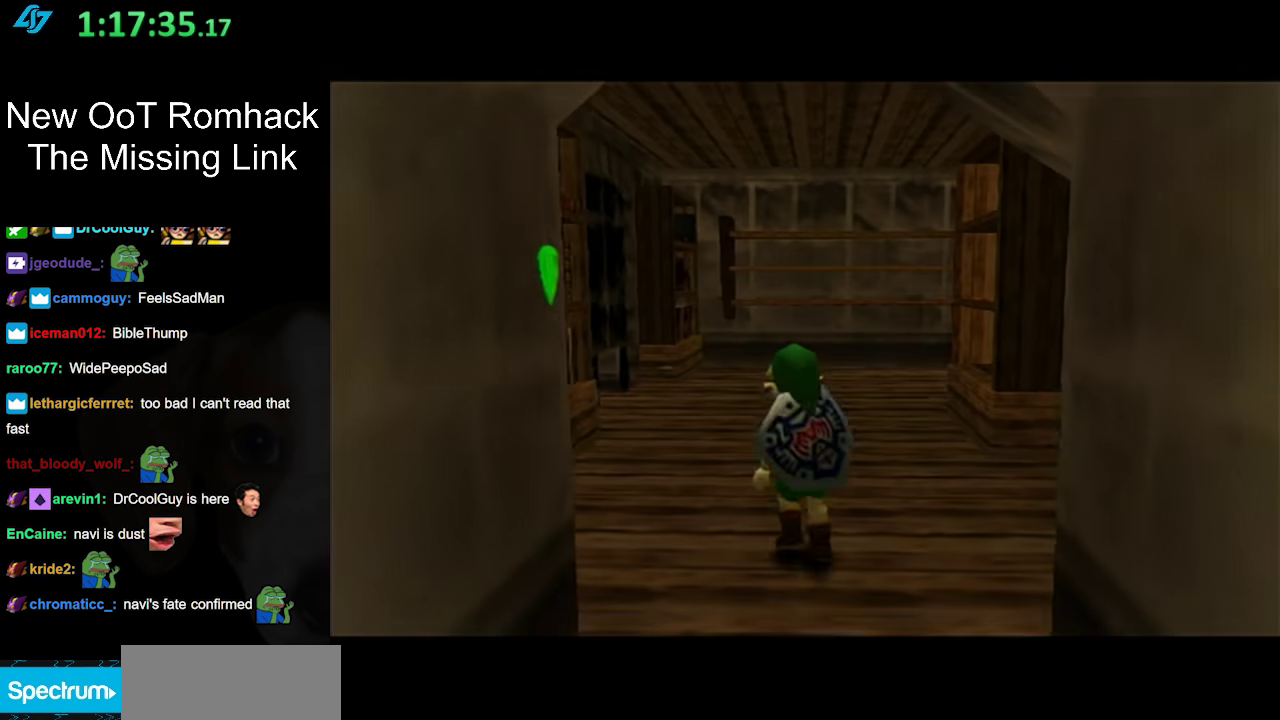
{"buttons": [], "events": [[150, "A", "down"], [267, "A", "up"]]}
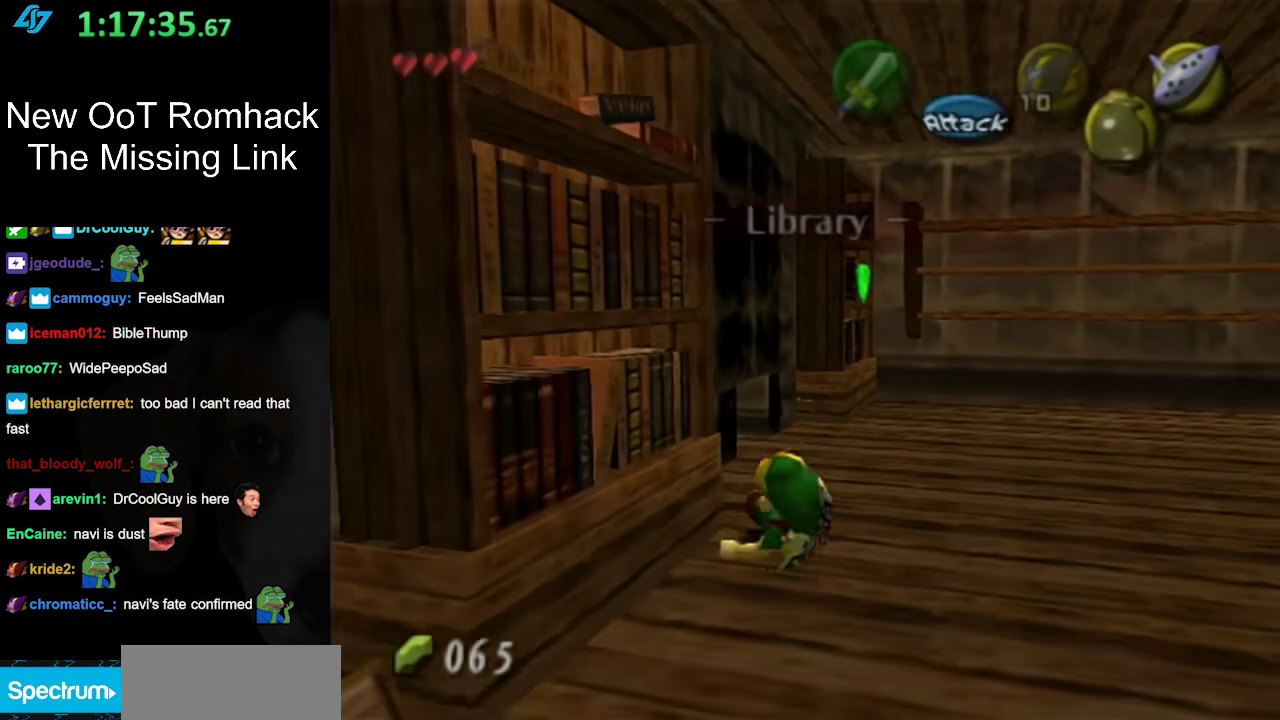
{"buttons": [], "events": []}
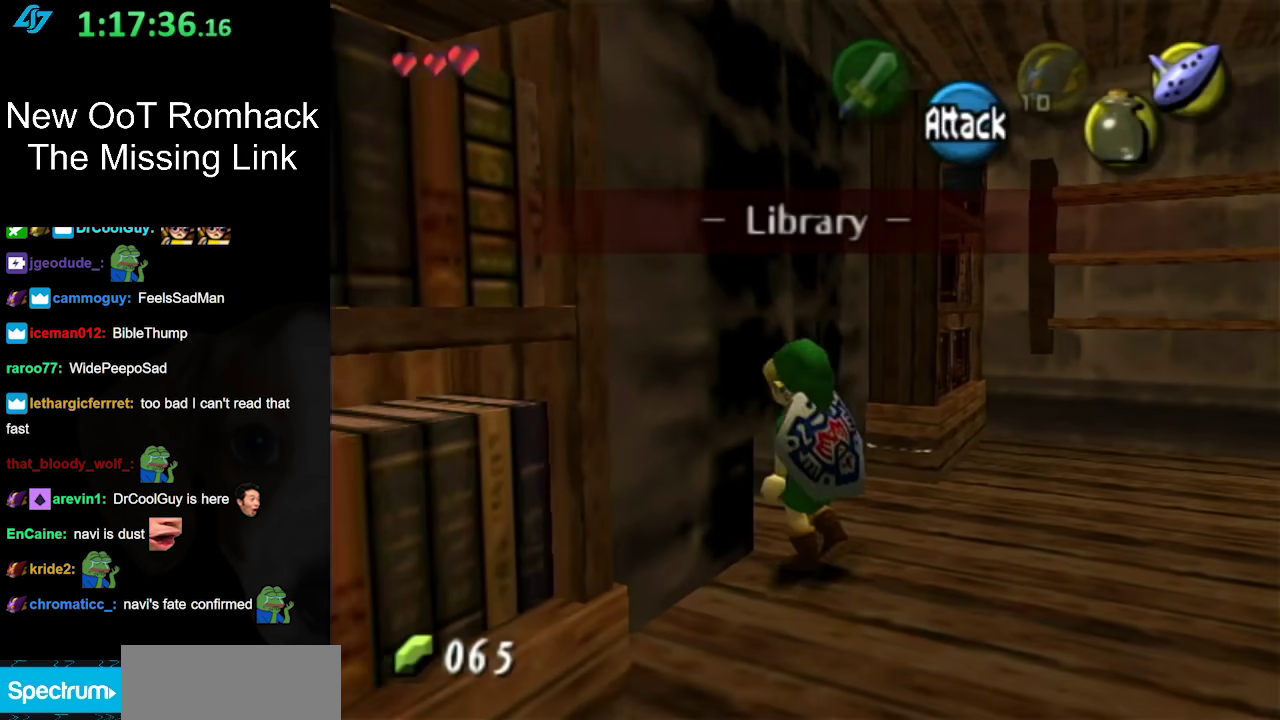
{"buttons": ["L1"], "events": [[117, "A", "down"], [267, "A", "up"], [367, "L1", "down"]]}
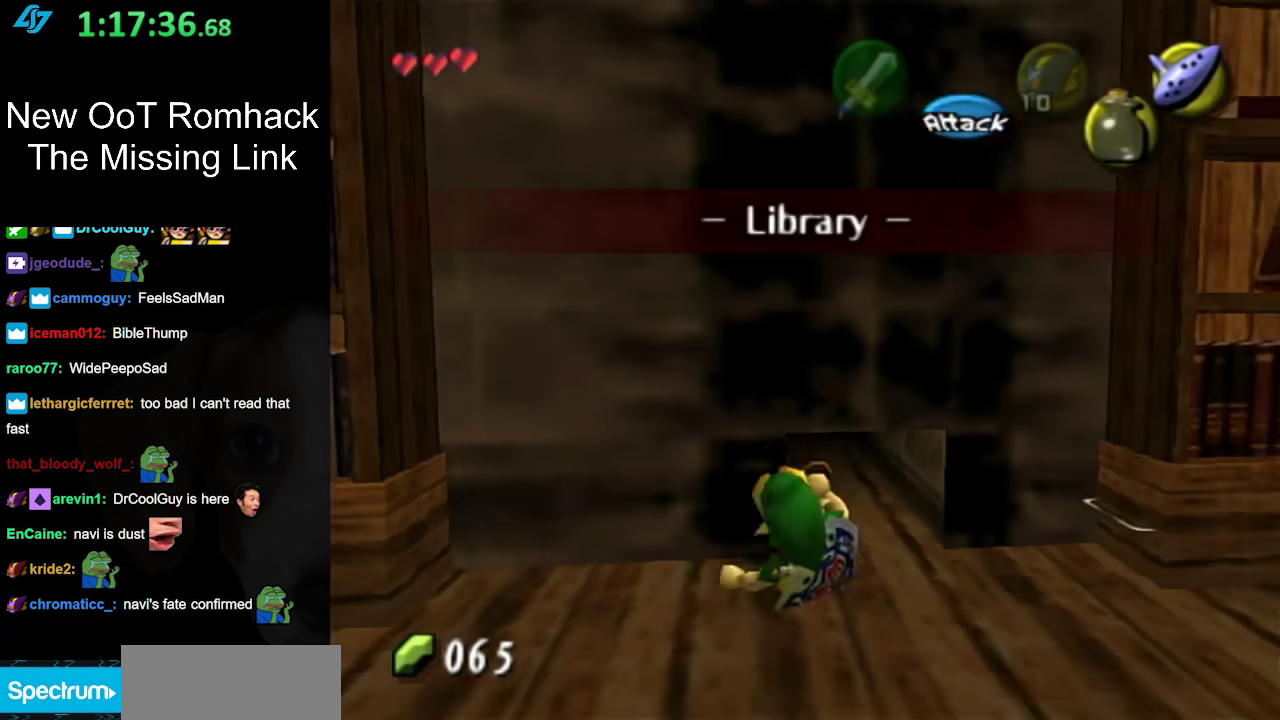
{"buttons": [], "events": [[117, "L1", "up"]]}